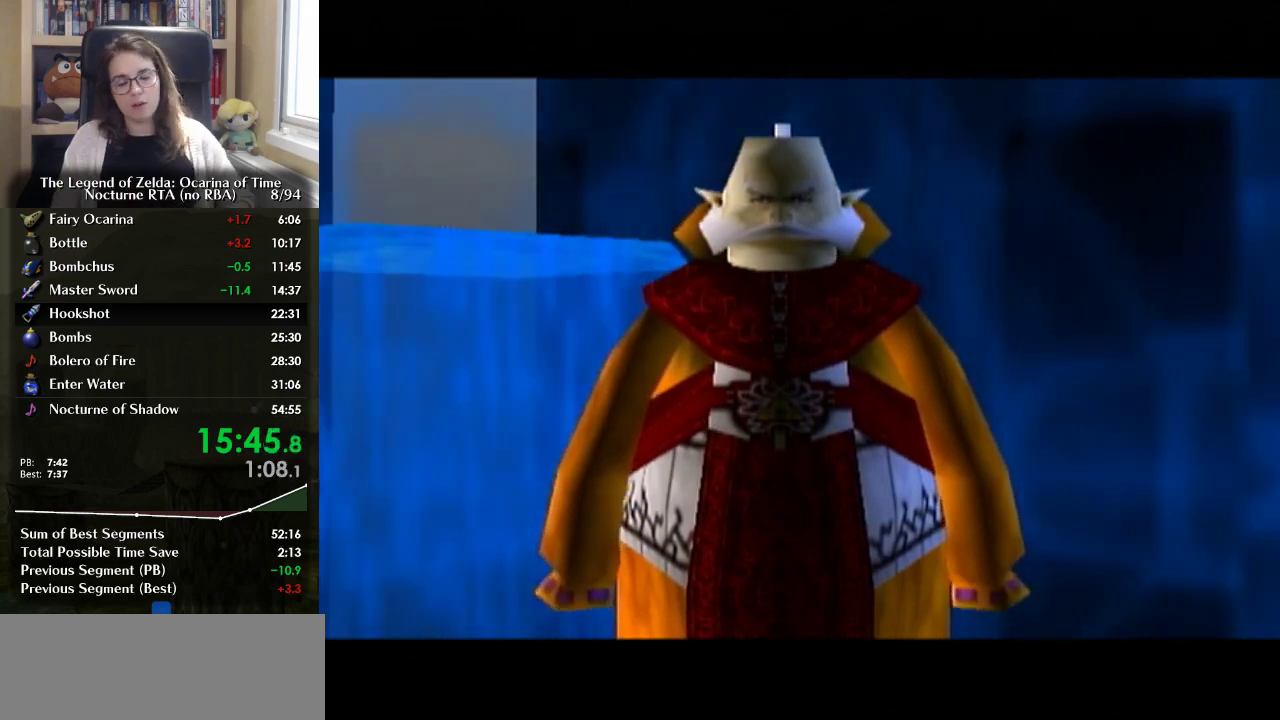
Gameplay with a controller (Nintendo layout); each line is a JSON object with the inputs held at the frame after it. "events" lists button and stick changes between this image and that frame as [ms after this image, input, new state], when the widget could be followed in between. Not read: DPAD_UP L3 R3.
{"buttons": ["A"], "left_stick": "center", "right_stick": "center", "events": [[100, "B", "down"], [167, "B", "up"], [300, "A", "down"], [400, "A", "up"], [500, "A", "down"]]}
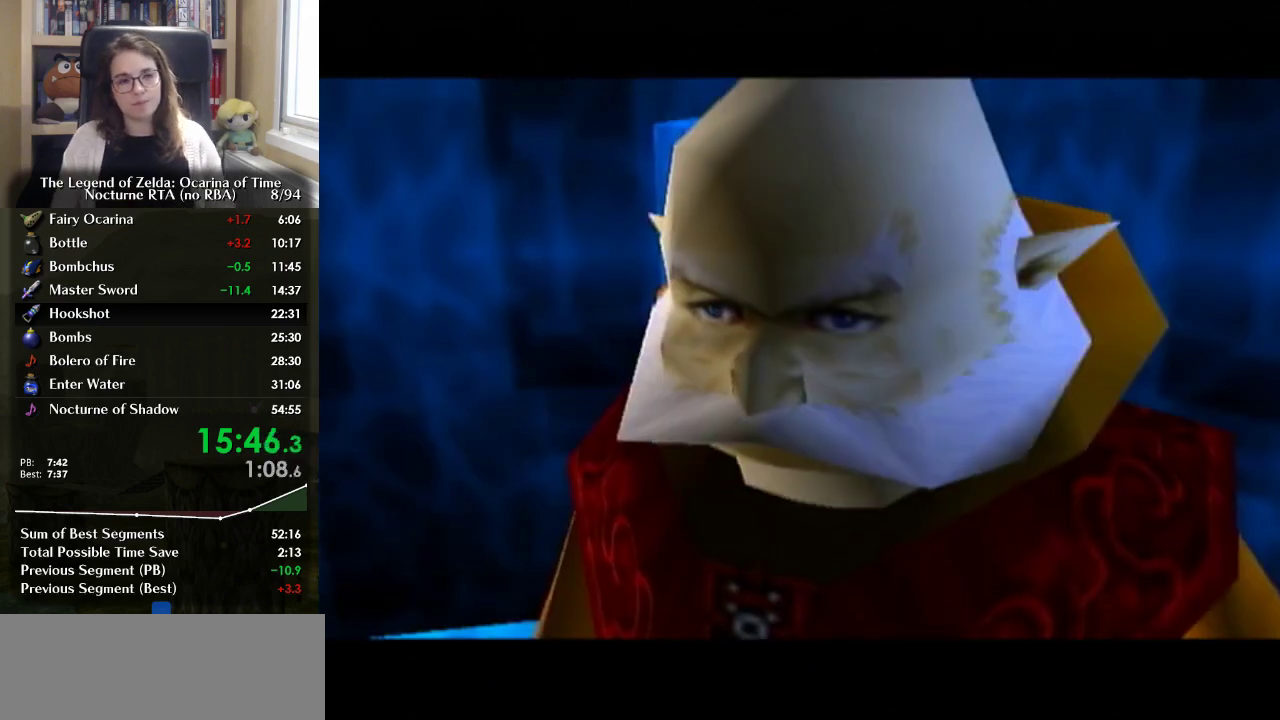
{"buttons": ["A", "B"], "left_stick": "center", "right_stick": "center", "events": [[67, "A", "up"], [133, "A", "down"], [267, "B", "down"], [367, "B", "up"], [400, "A", "up"], [467, "B", "down"], [500, "A", "down"]]}
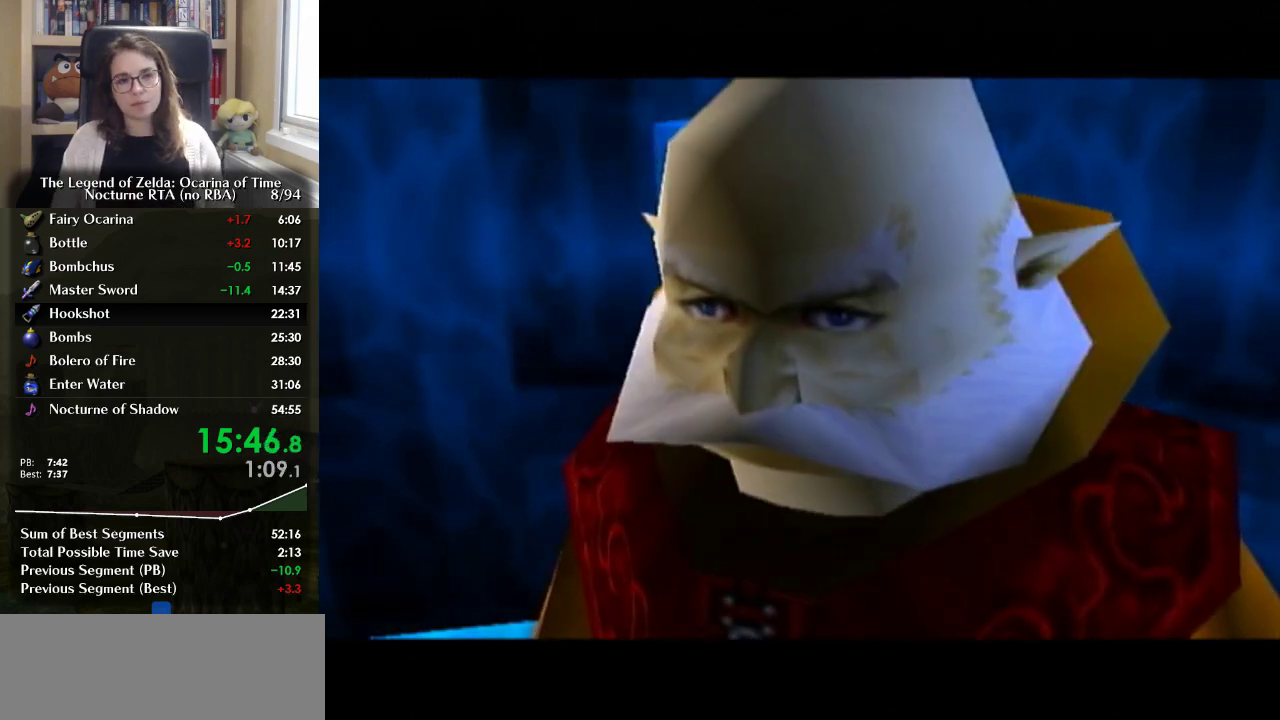
{"buttons": ["A", "B"], "left_stick": "center", "right_stick": "center", "events": [[67, "A", "up"], [67, "B", "up"], [133, "A", "down"], [167, "B", "down"], [233, "A", "up"], [300, "A", "down"], [367, "A", "up"], [400, "B", "up"], [433, "A", "down"], [467, "B", "down"]]}
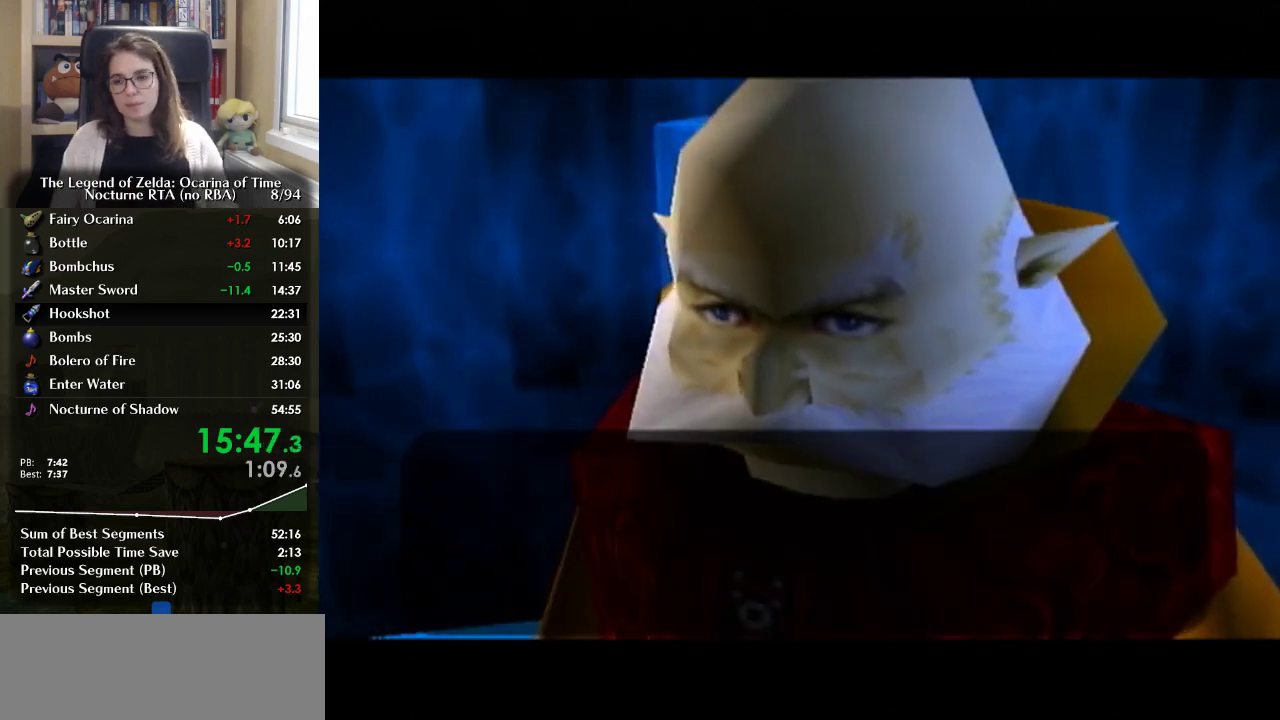
{"buttons": ["A"], "left_stick": "center", "right_stick": "center", "events": [[33, "A", "up"], [67, "B", "up"], [100, "A", "down"], [167, "A", "up"], [233, "A", "down"], [367, "B", "down"], [433, "A", "up"], [433, "B", "up"], [500, "A", "down"]]}